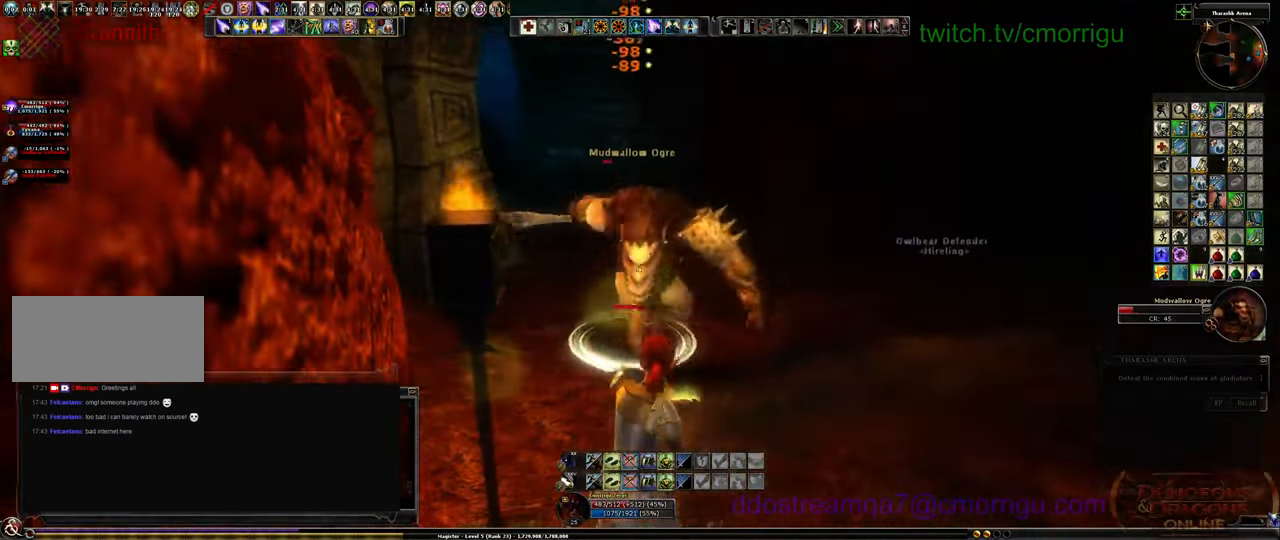
Gameplay with keyboard; each line is a JSON object with the keys held at the frame after it. "events" lists presses ("down") and releases ("up") of ".", "/", "0", "1", "2", "3", "4", "5", "6", "7", "8", "9", "a", "b", "backslash", "backspace", "c", "caps_lock", "comma", "ctrl_l", "ctrl_r", "d", "e", "equals", "escape", "f", "f1", "f10", "f11", "f12", "f2", "f3", "f4", "f5", "f6", "f7", "f8", "f9", "g", "h", "i", "j", "k", "l", "lbracket", "m", "minus", "n", "o", "p", "q", "quote", "r", "rbracket", "return", "s", "semicolon", "shift_l", "shift_r", "space", "t", "tab", "tilde", "u", "v", "w", "x", "y" and "z" between this image and that frame as [ms after this image, input, new state], when the widget could be followed in between. No other keys are recorded. Mouse input is not recorded.
{"keys": ["d"], "events": [[300, "d", "down"]]}
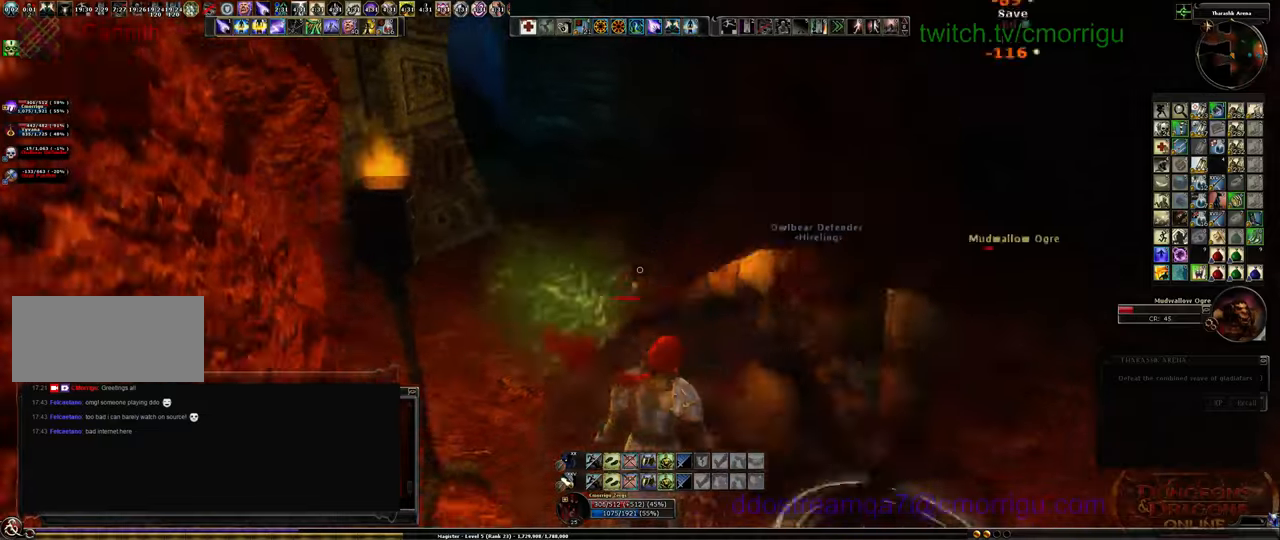
{"keys": ["d"]}
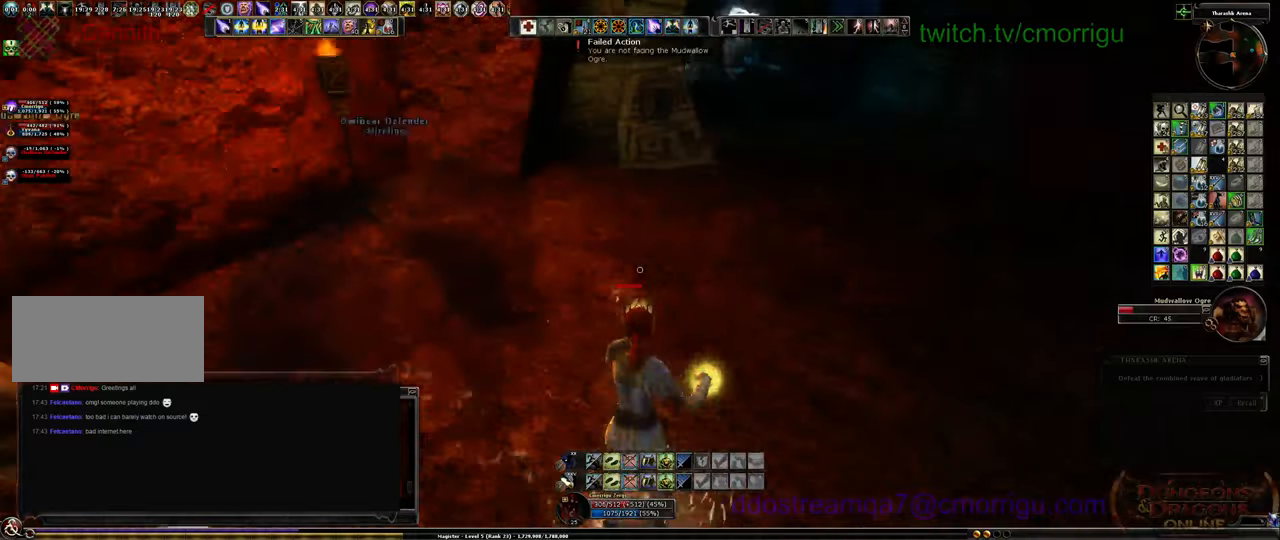
{"keys": ["s"], "events": [[300, "s", "down"], [400, "d", "up"]]}
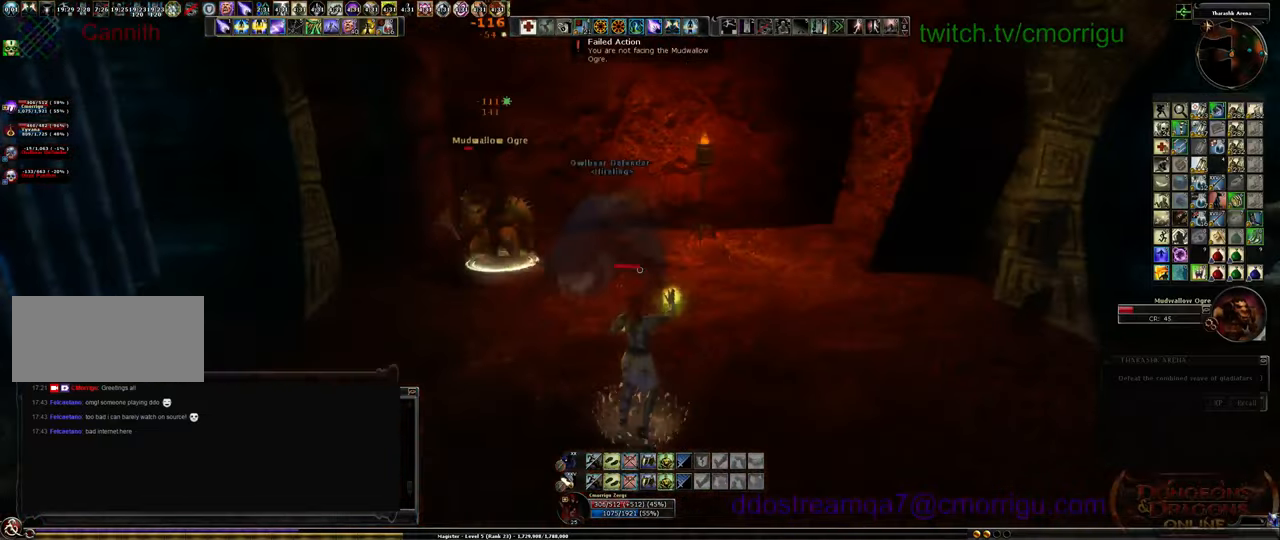
{"keys": ["s"], "events": [[133, "a", "down"], [367, "a", "up"]]}
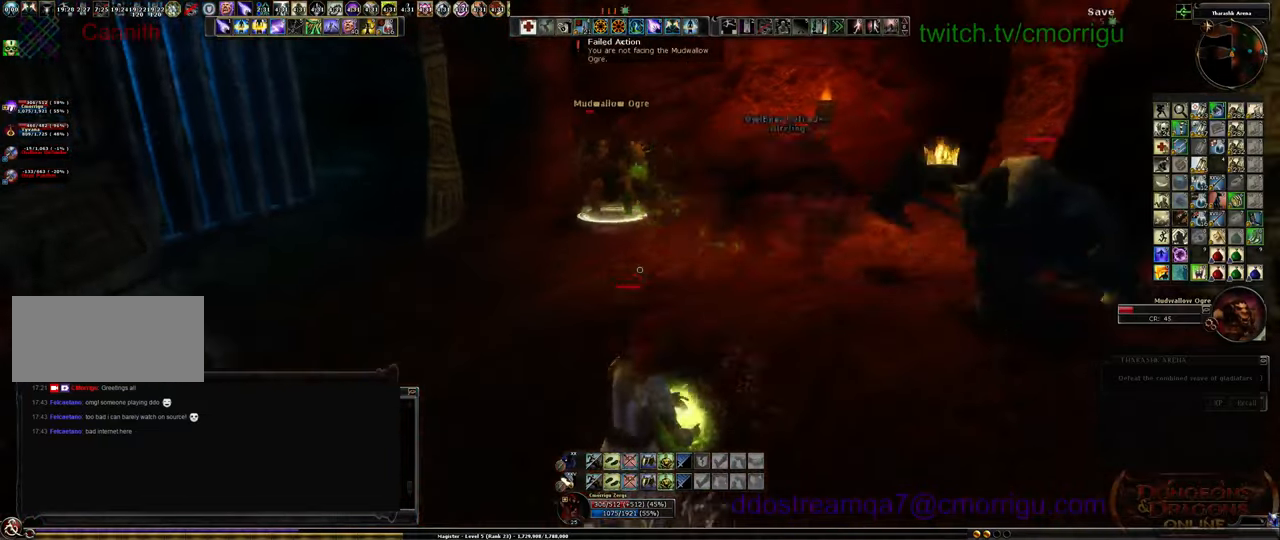
{"keys": ["d"], "events": [[167, "d", "down"], [167, "s", "up"]]}
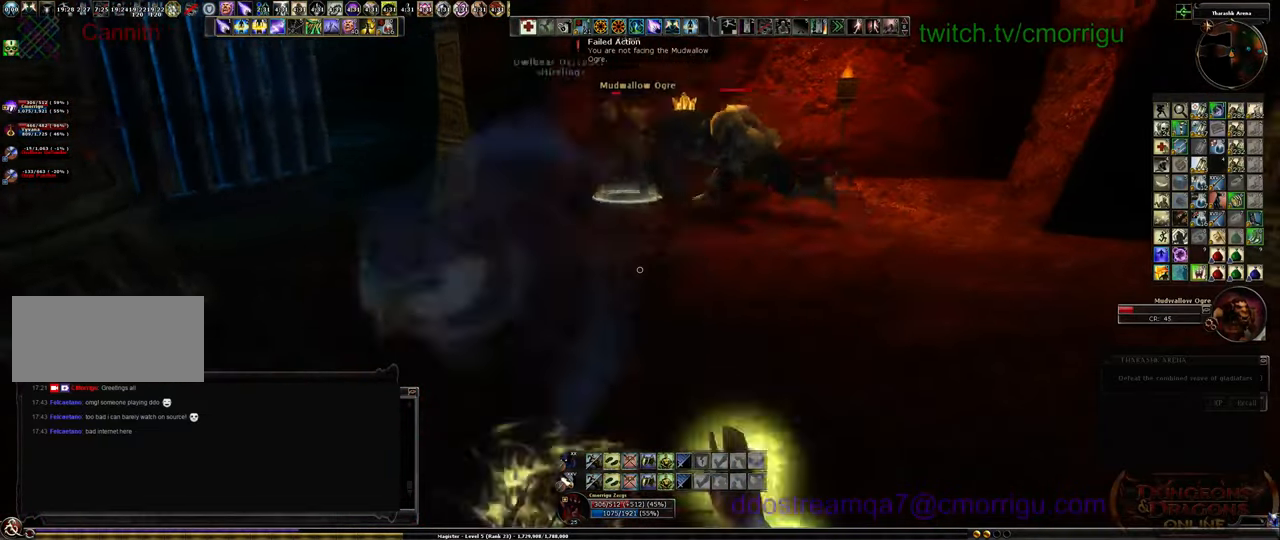
{"keys": ["d"], "events": []}
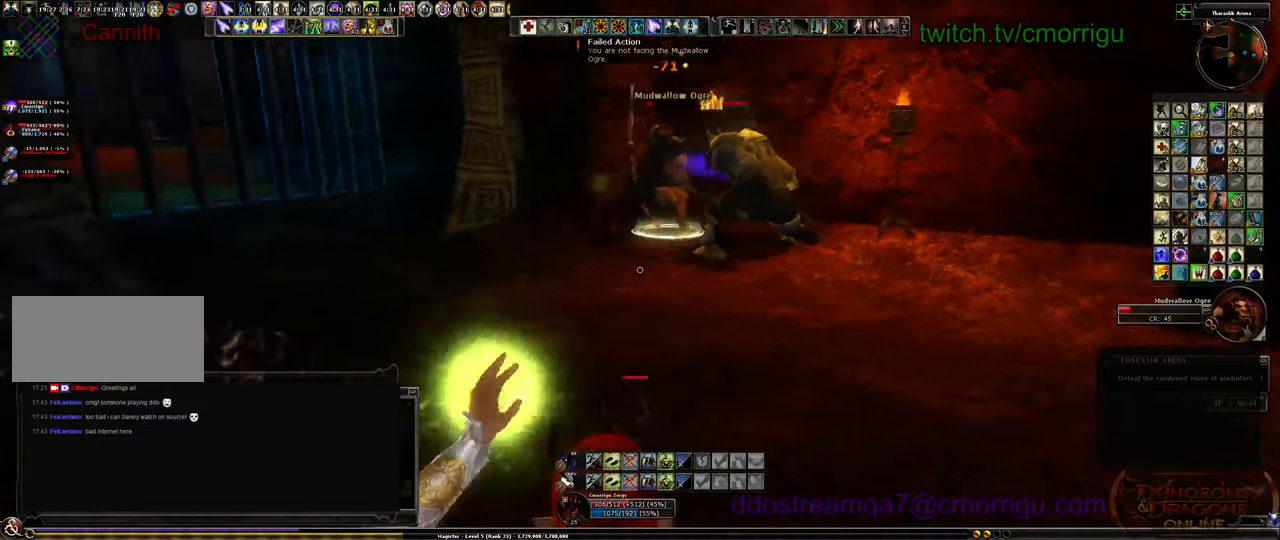
{"keys": ["d"], "events": []}